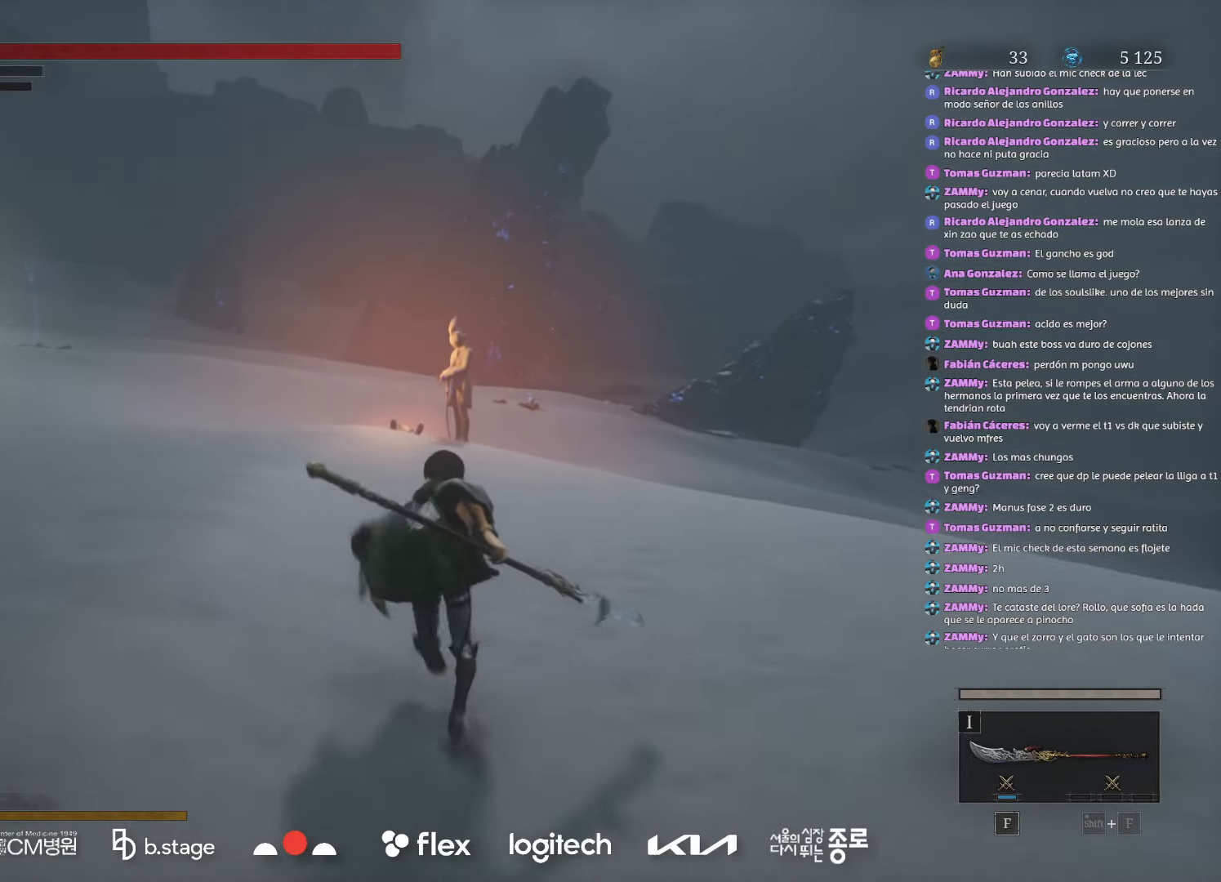
Gameplay with keyboard and mouse; each line is a JSON object with the keys and mouse buttons held at the frame after it. "events" lists presses ("down") and releases ("up") of "a", "ctrl", "d", "e", "f", "q", "r", "s", "shift", "space", "tab", "w", "mouse_left", "mouse_wheel", "mouse_right", "mouse_mb4" and "mouse_mb5" between this image and that frame as [ms after this image, input, new state], when the widget could be followed in between. "mouse_left", "mouse_wheel", "mouse_right", "mouse_mb4", "mouse_mb5" = the "left", "wheel", "right", "mb4", "mb5" buttons of the "mouse" list. No other keys are recorded. "wheel" means that the mouse wheel is clicked or scrolled. Mouse movement is not recorded.
{"keys": ["w"], "mouse": ["left"], "events": []}
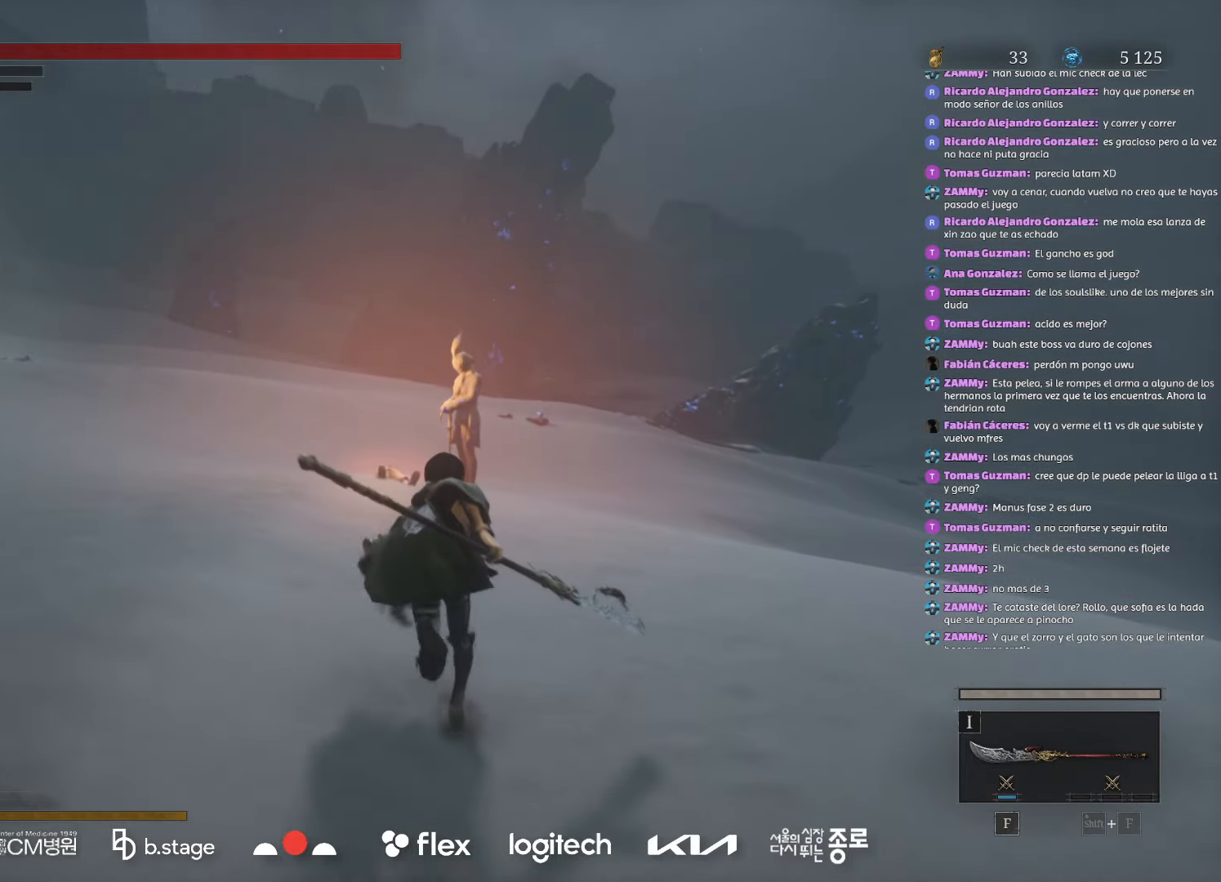
{"keys": ["w"], "mouse": ["left"], "events": []}
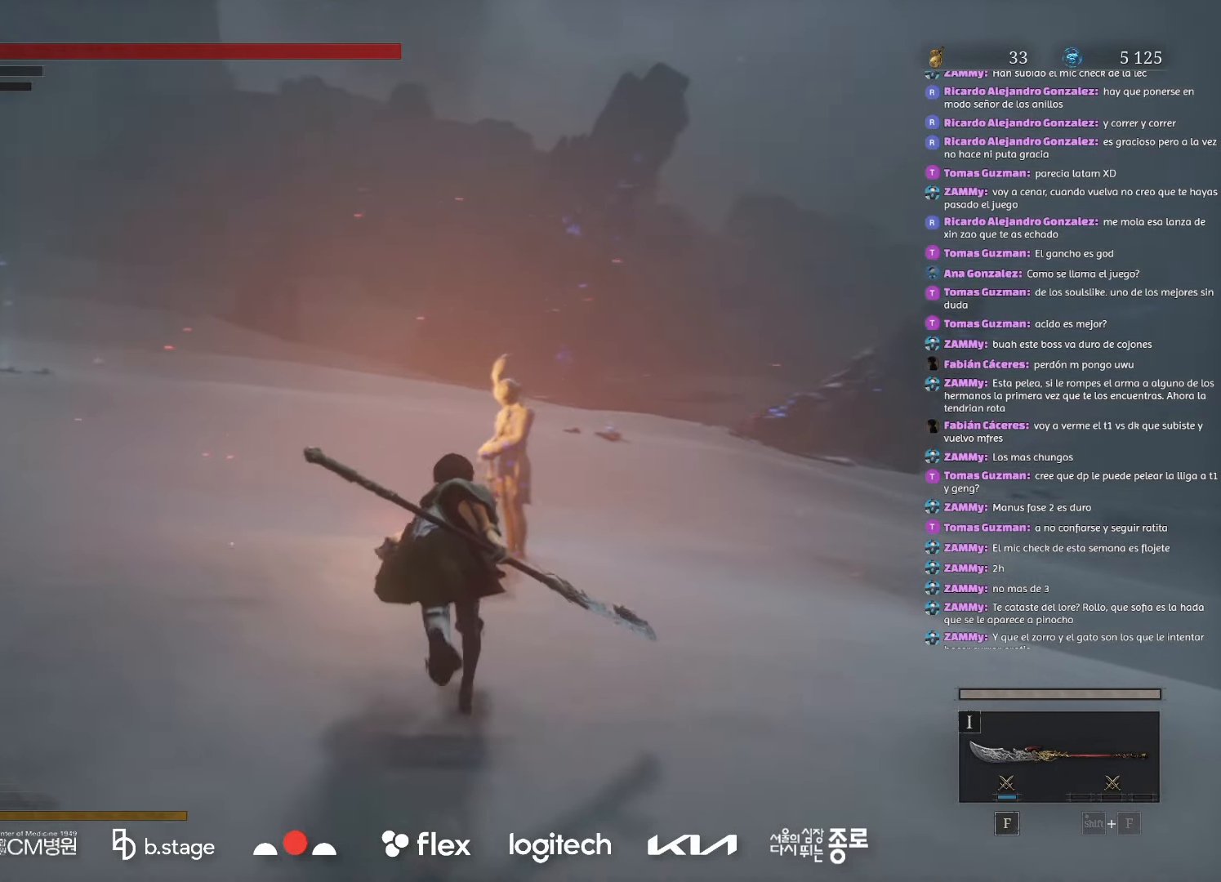
{"keys": ["r", "w"], "mouse": [], "events": [[367, "mouse_left", "up"], [500, "r", "down"]]}
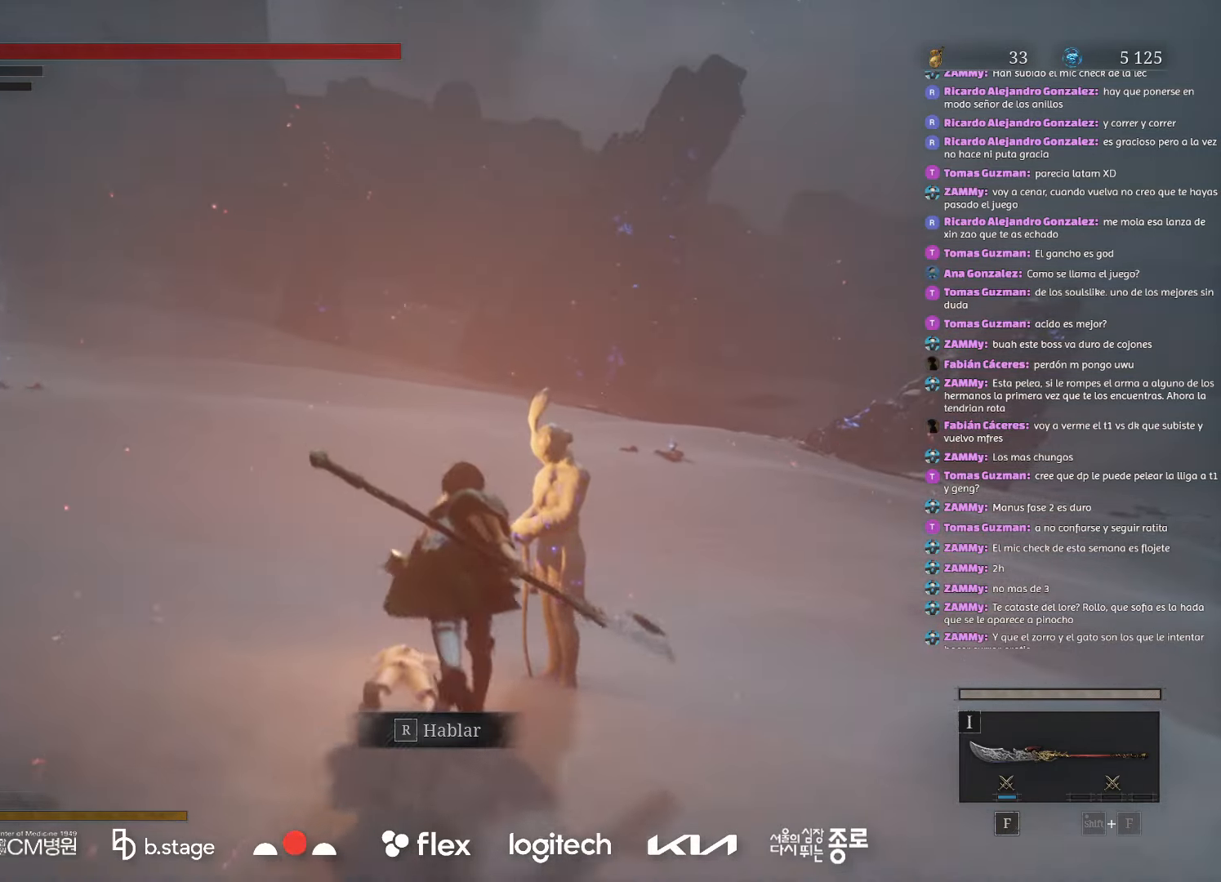
{"keys": ["space"], "mouse": [], "events": [[84, "w", "up"], [134, "r", "up"], [334, "space", "down"], [384, "space", "up"], [484, "space", "down"]]}
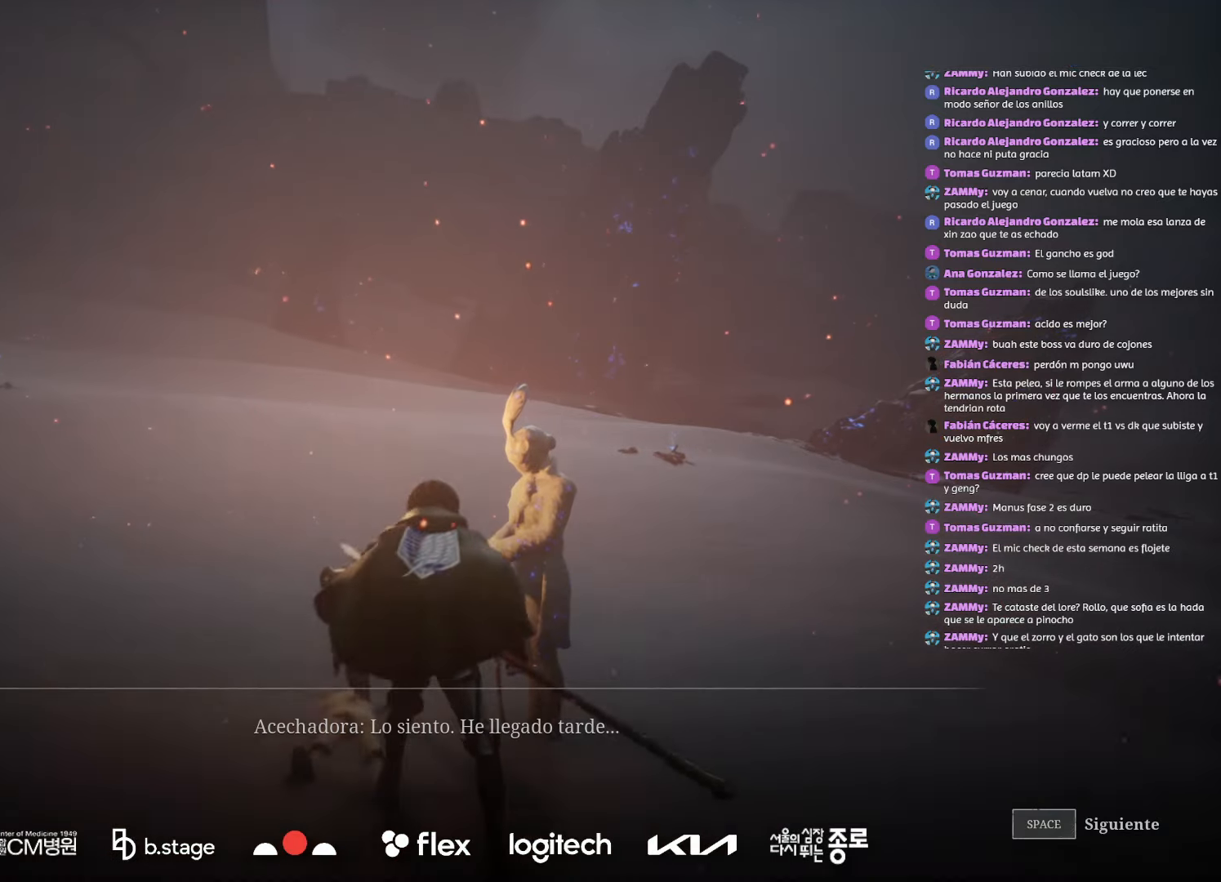
{"keys": ["space"], "mouse": [], "events": [[50, "space", "up"], [167, "space", "down"], [250, "space", "up"], [334, "space", "down"], [450, "space", "up"], [500, "space", "down"]]}
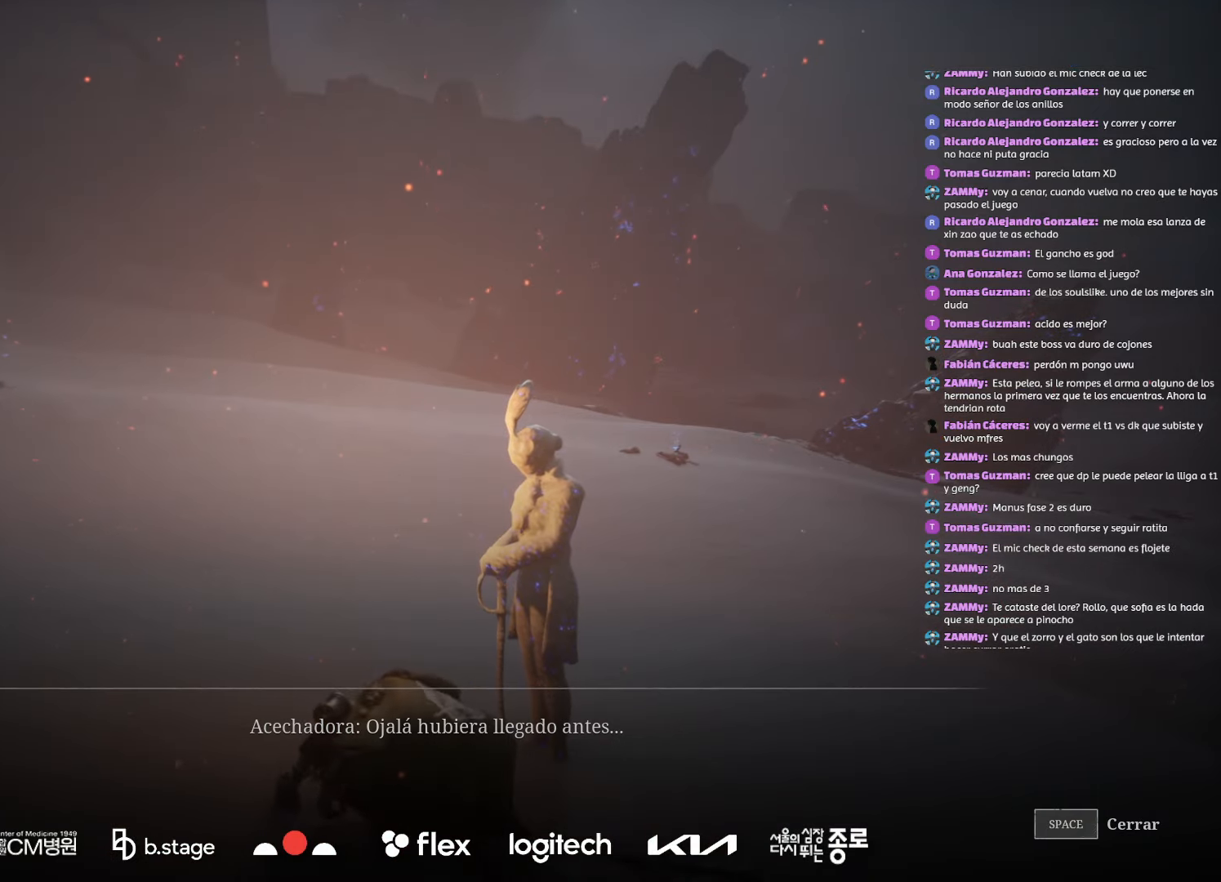
{"keys": [], "mouse": [], "events": [[100, "space", "up"], [167, "space", "down"], [267, "space", "up"], [334, "space", "down"], [434, "space", "up"]]}
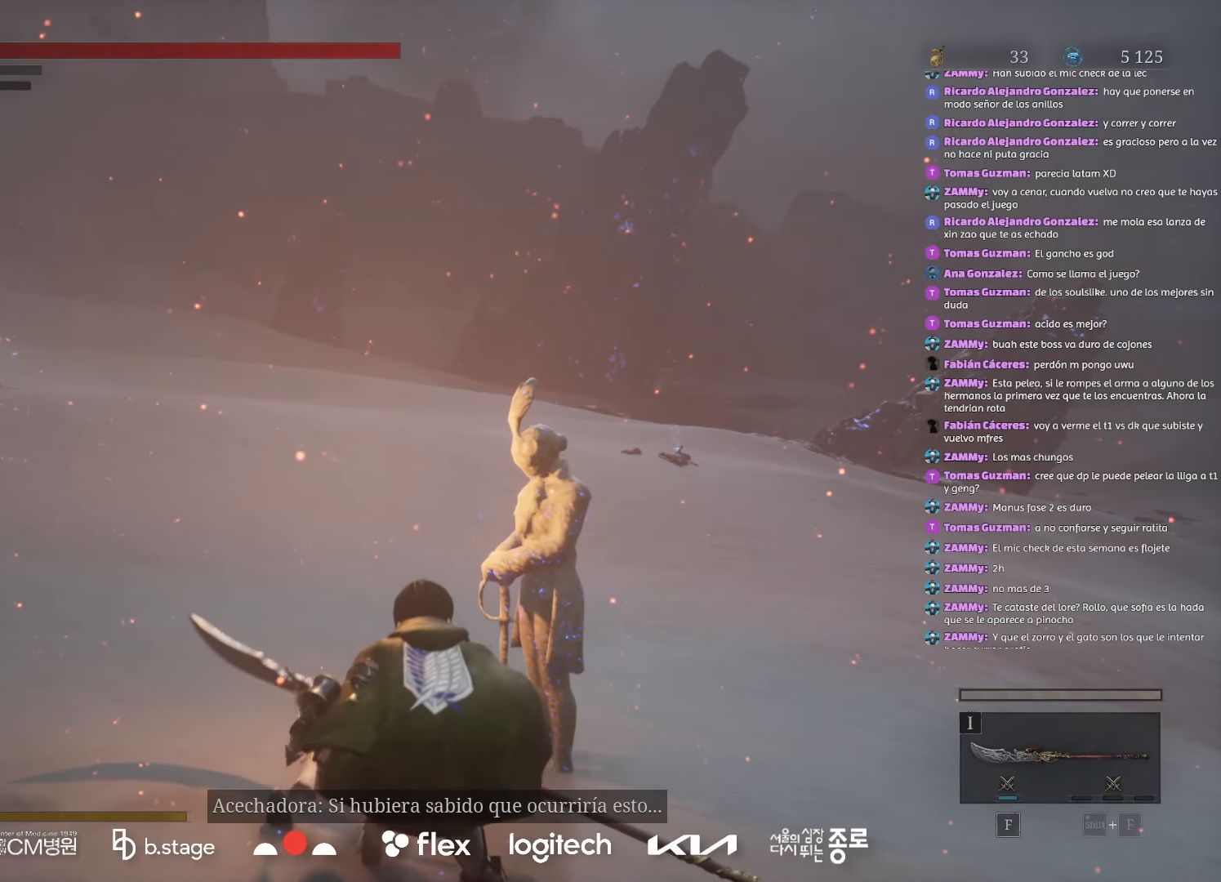
{"keys": ["a"], "mouse": ["left"], "events": [[350, "a", "down"], [450, "mouse_left", "down"]]}
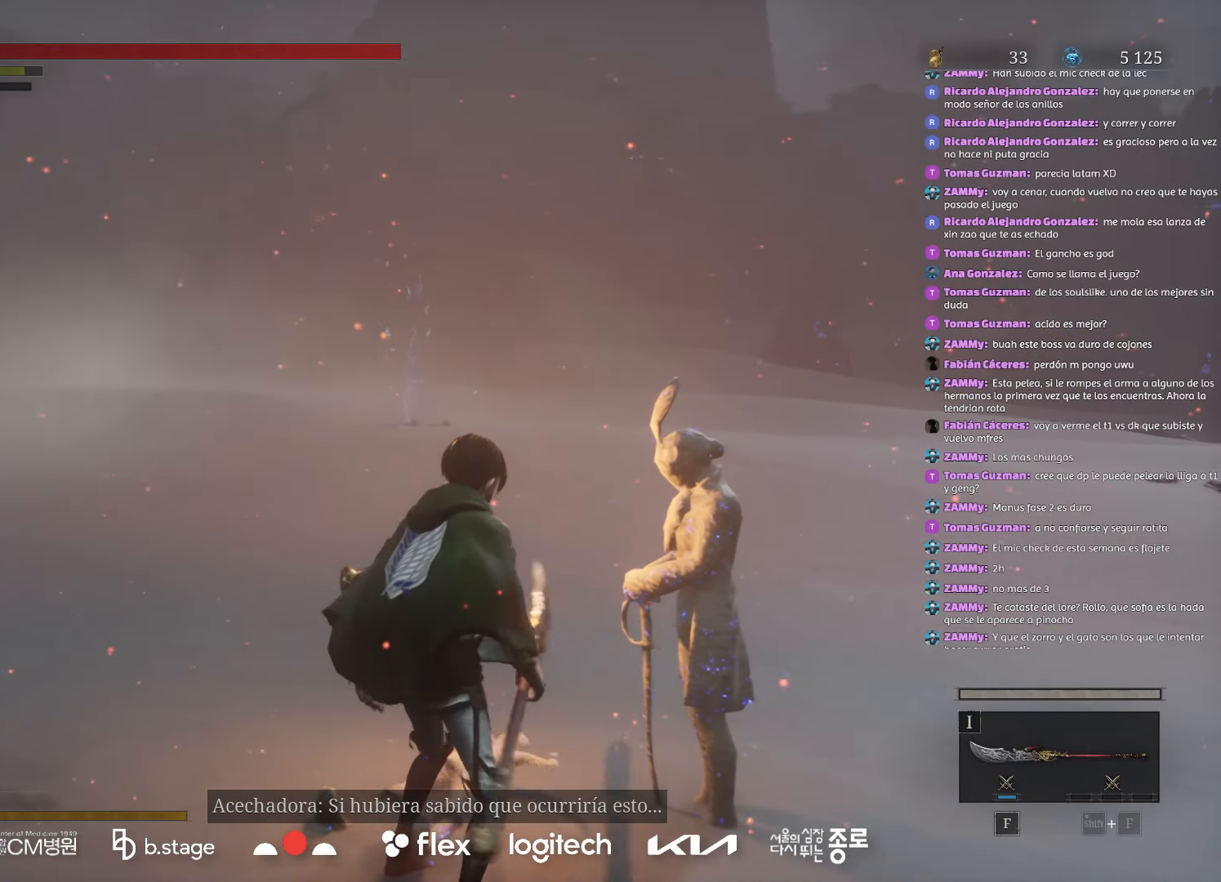
{"keys": ["a", "w"], "mouse": ["left"], "events": [[134, "w", "down"]]}
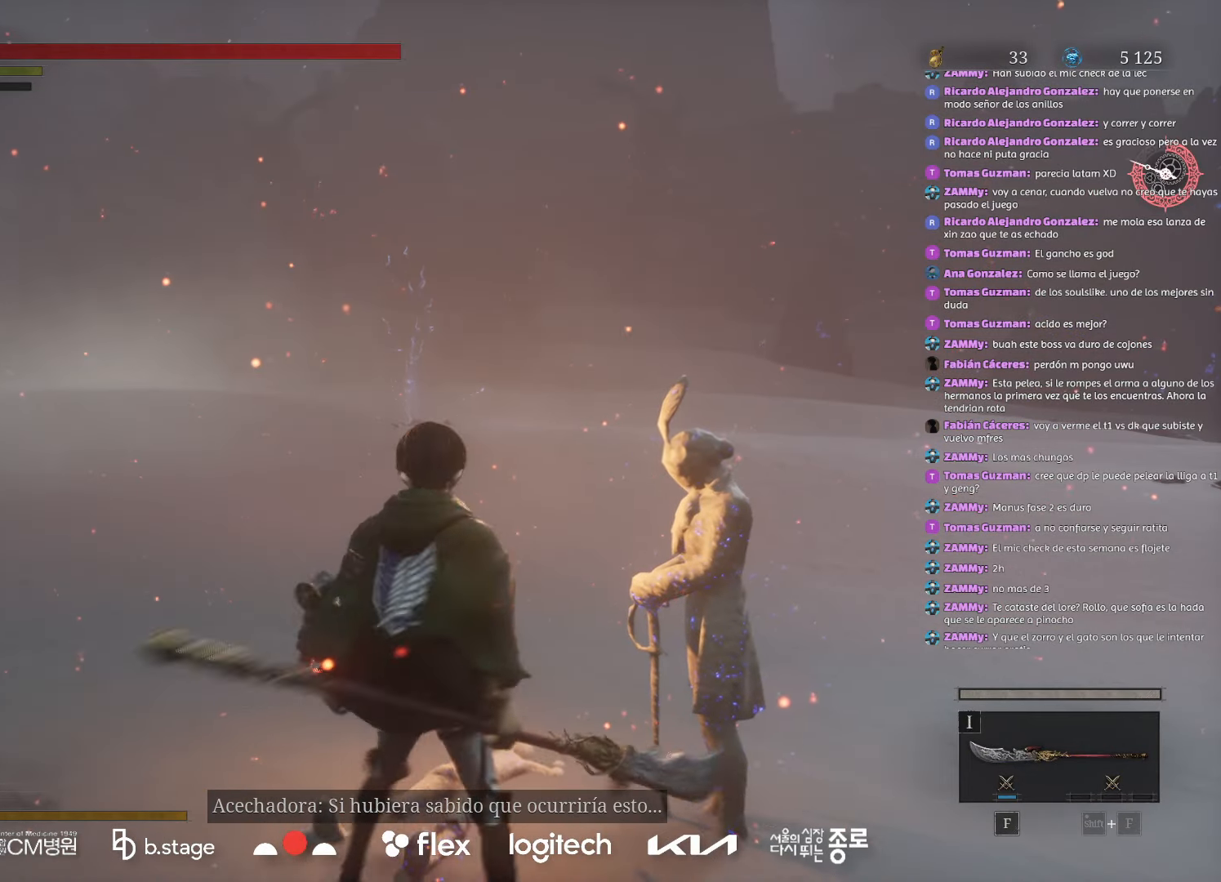
{"keys": ["w"], "mouse": ["left"], "events": [[250, "a", "up"]]}
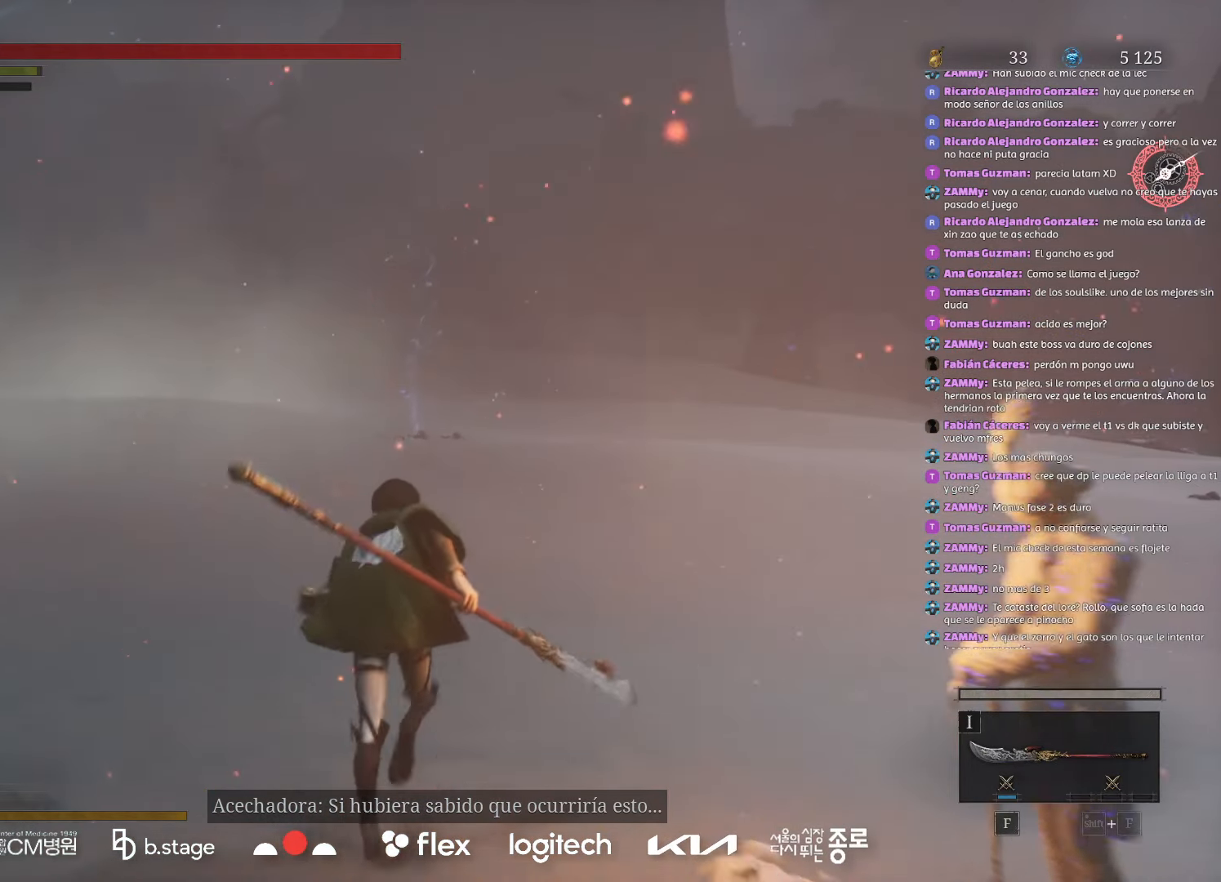
{"keys": ["w"], "mouse": ["left"], "events": []}
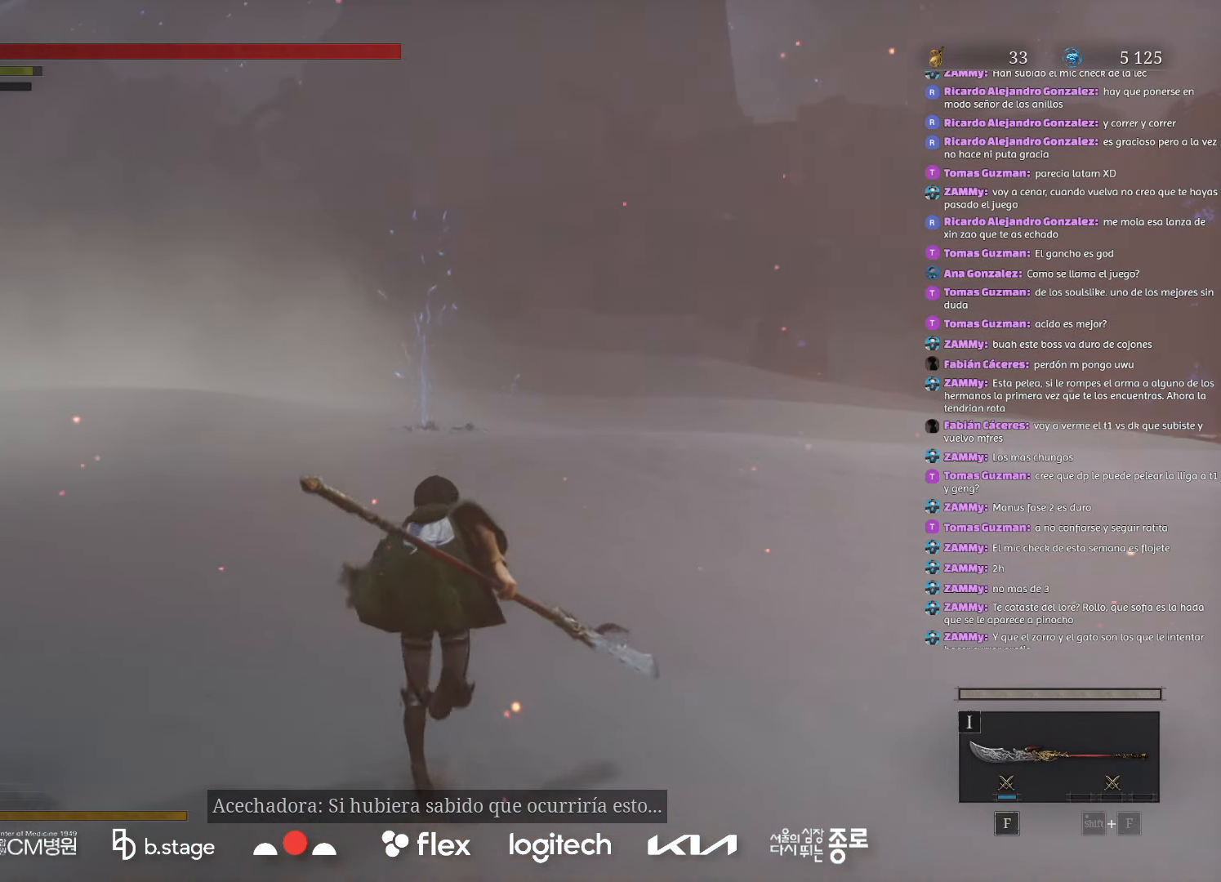
{"keys": ["w"], "mouse": ["left"], "events": []}
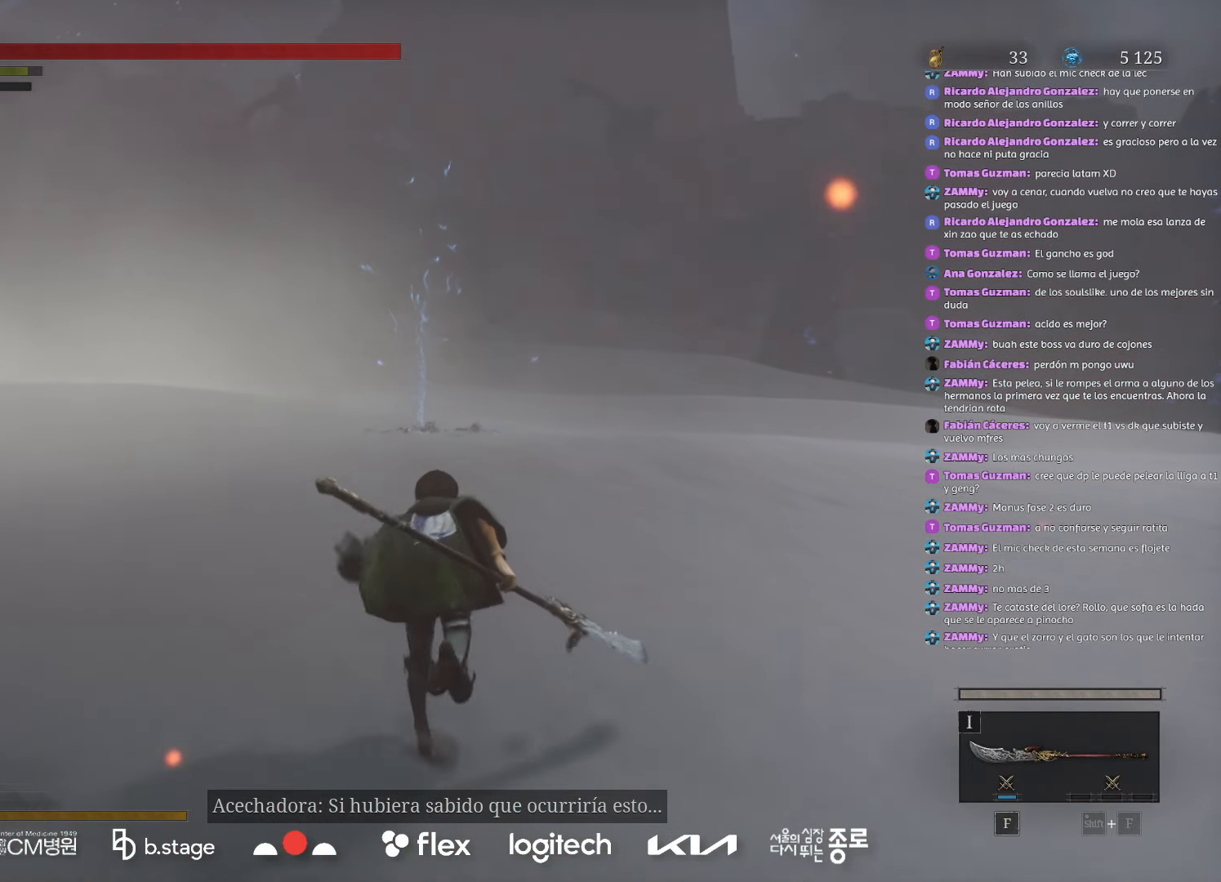
{"keys": ["w"], "mouse": ["left"], "events": []}
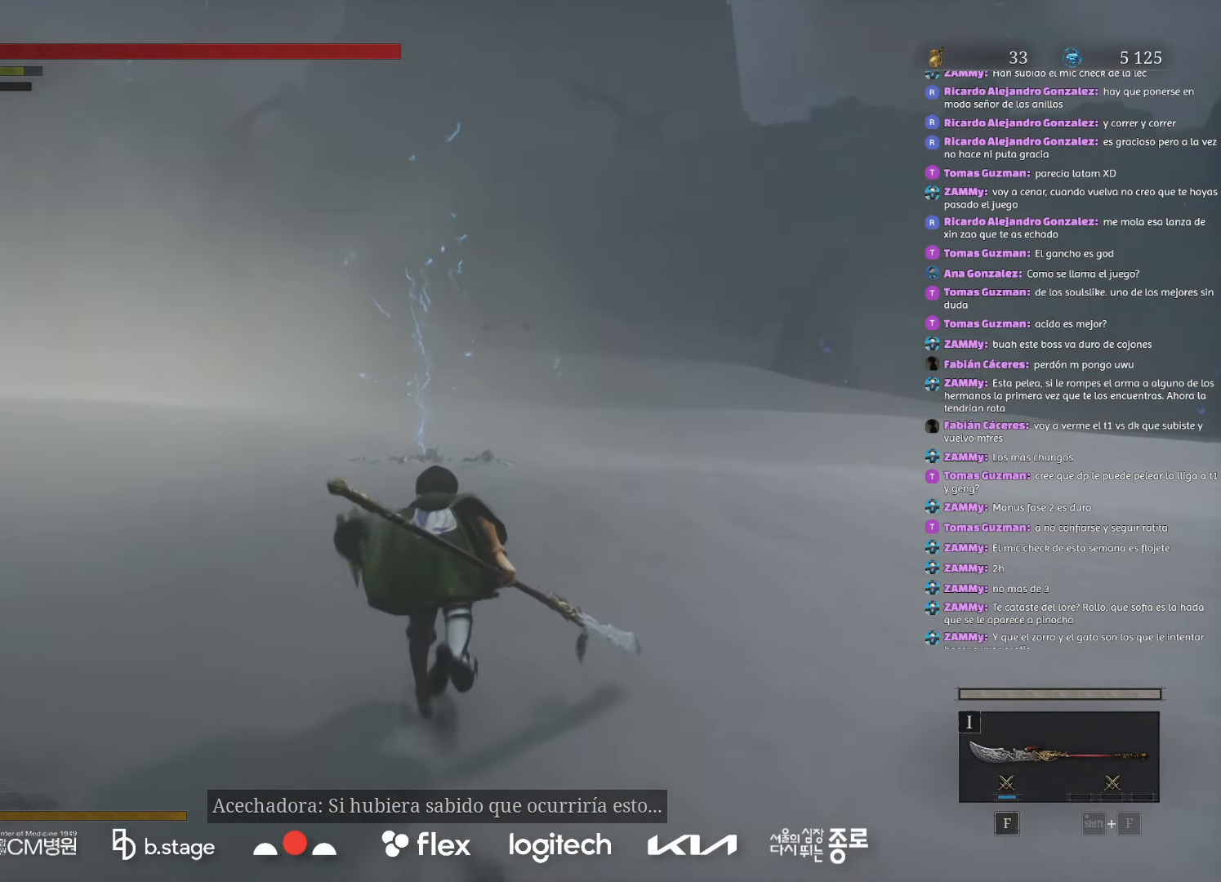
{"keys": ["w"], "mouse": ["left"], "events": []}
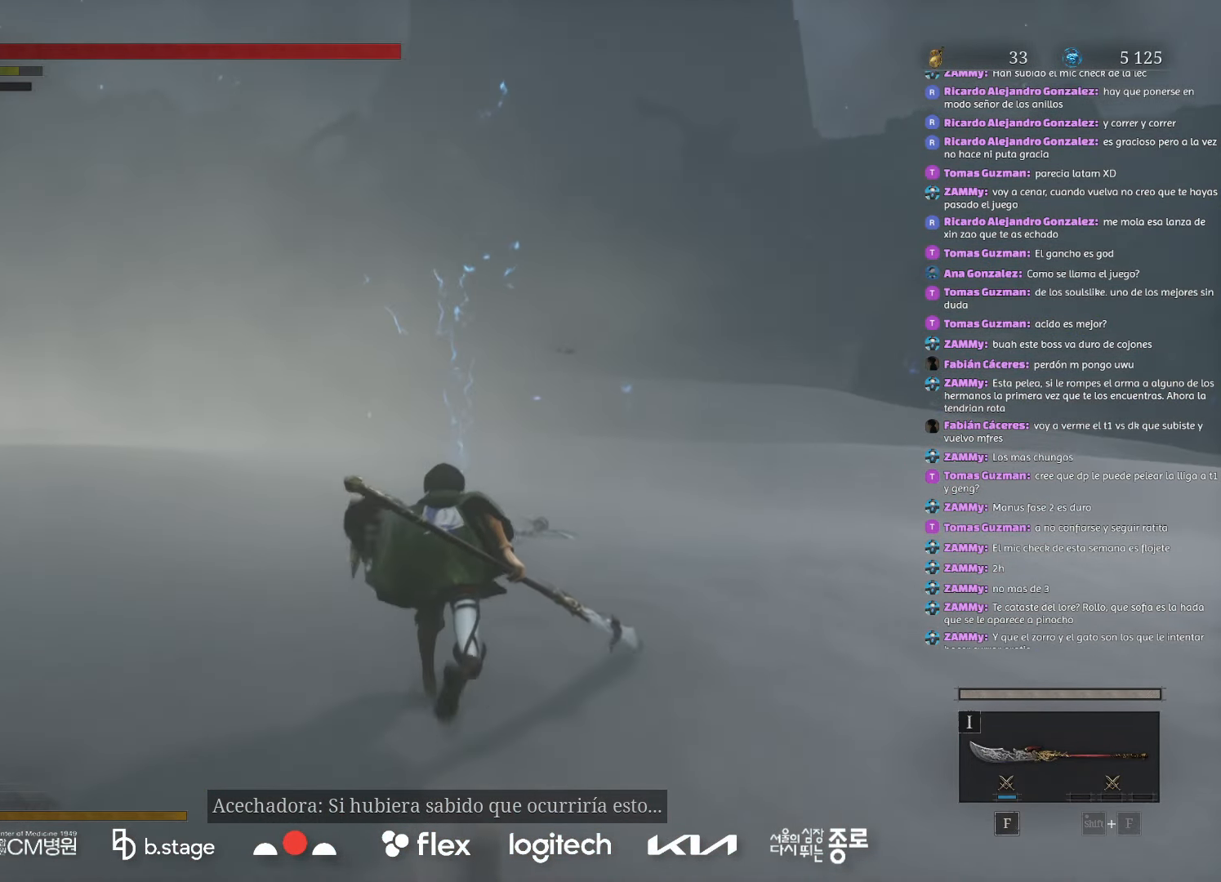
{"keys": ["w"], "mouse": [], "events": [[400, "mouse_left", "up"]]}
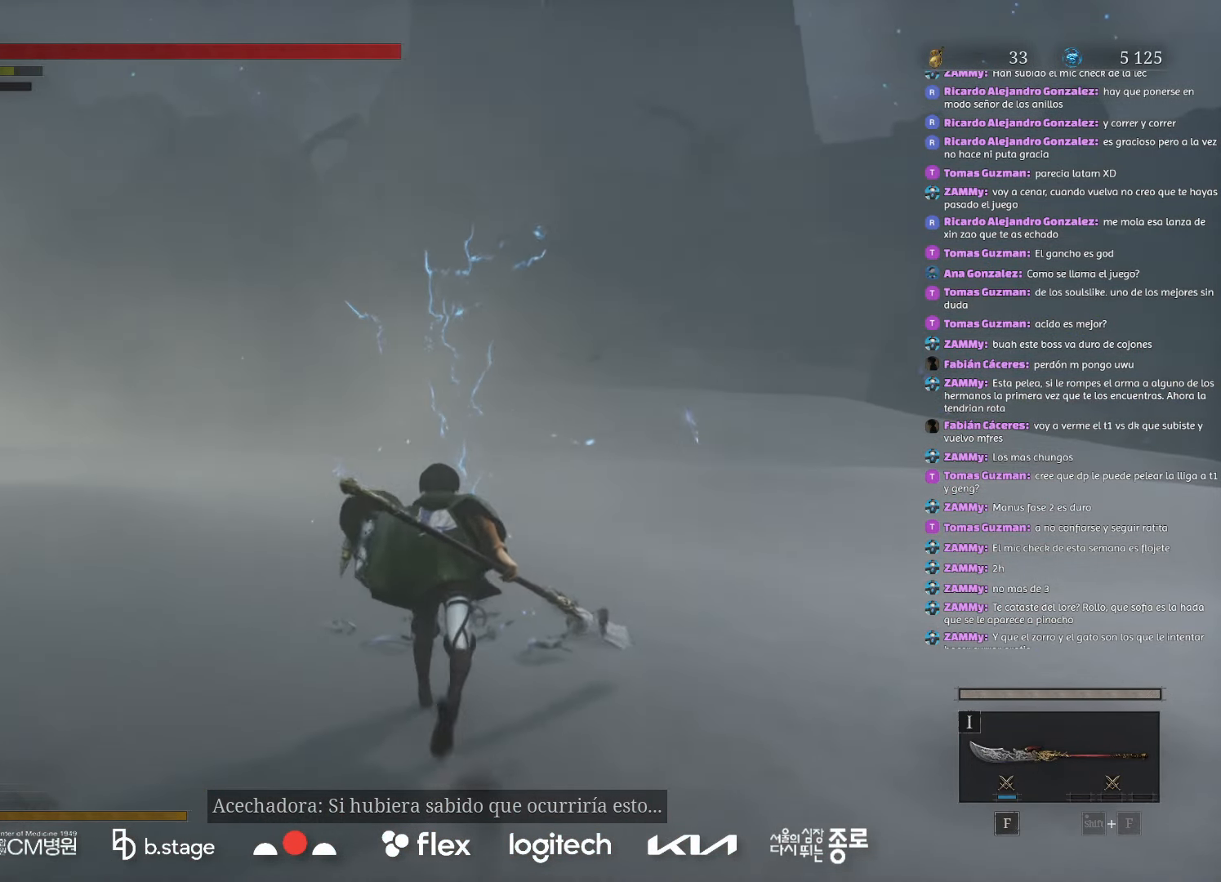
{"keys": [], "mouse": [], "events": [[50, "r", "down"], [167, "r", "up"], [300, "r", "down"], [367, "r", "up"], [400, "w", "up"]]}
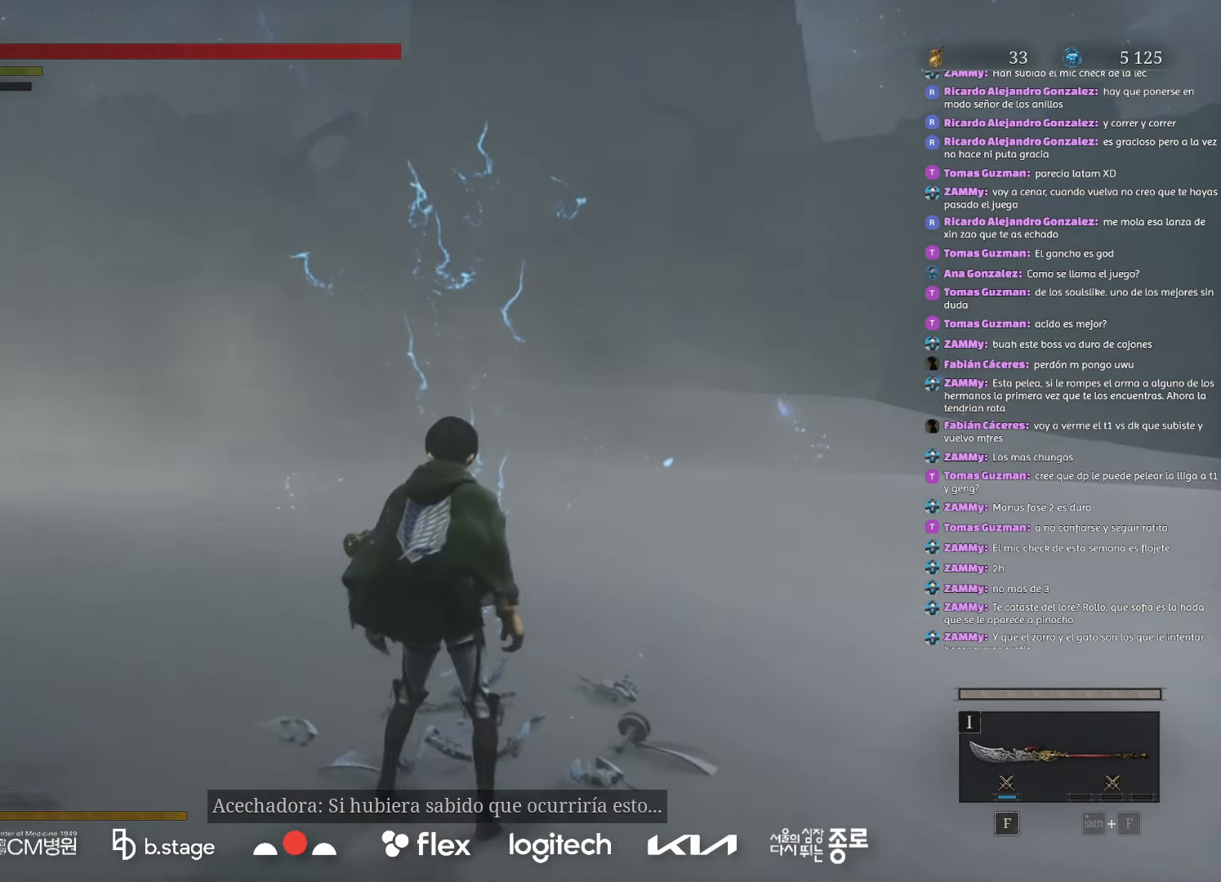
{"keys": [], "mouse": [], "events": [[34, "r", "down"], [100, "r", "up"], [367, "space", "down"], [417, "space", "up"]]}
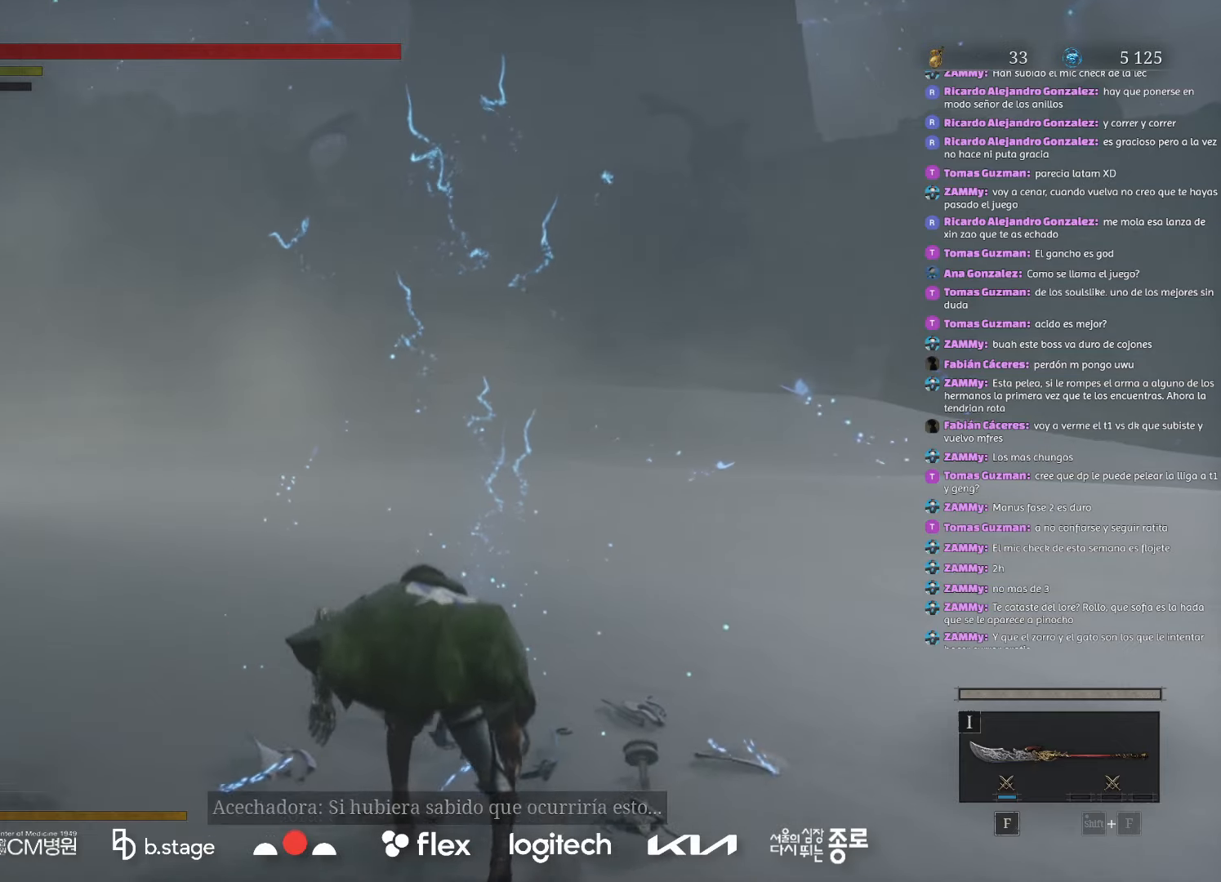
{"keys": [], "mouse": [], "events": []}
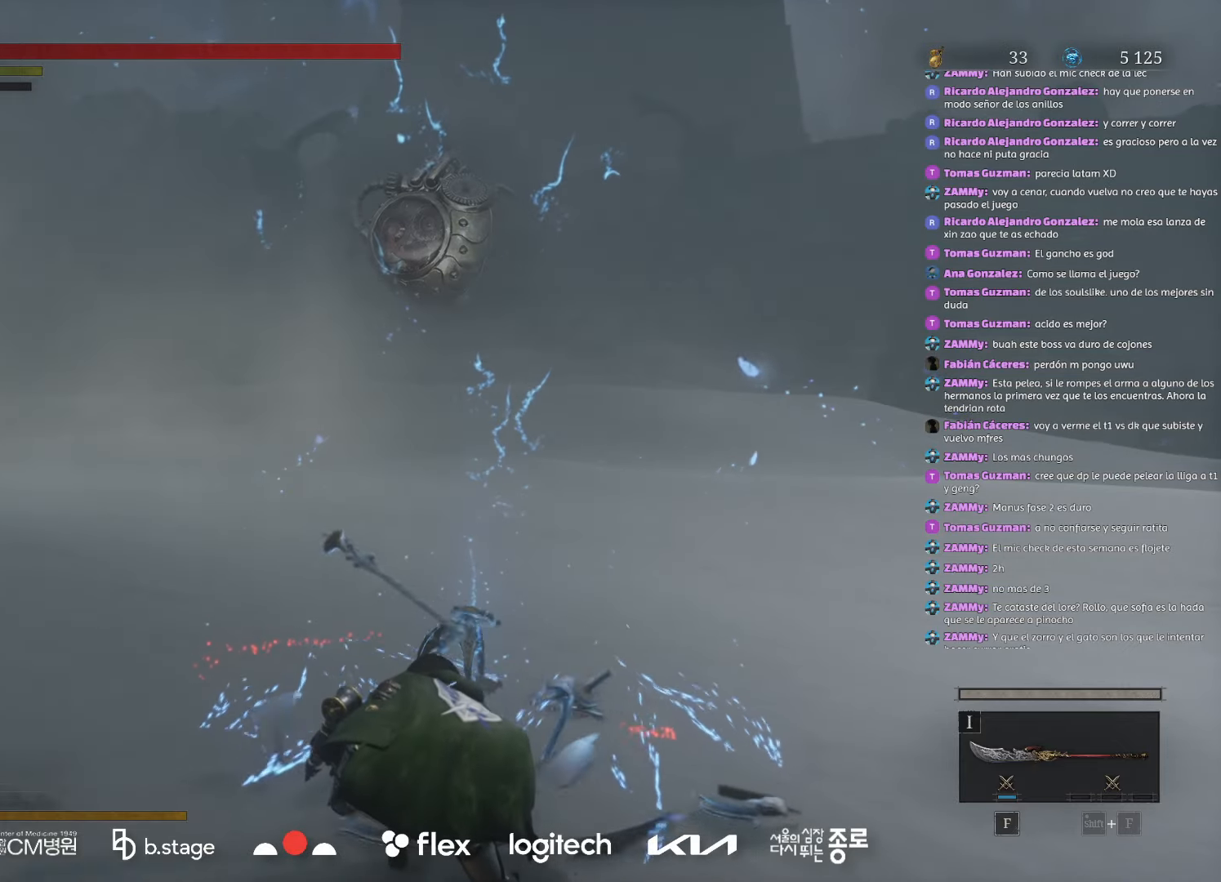
{"keys": [], "mouse": [], "events": []}
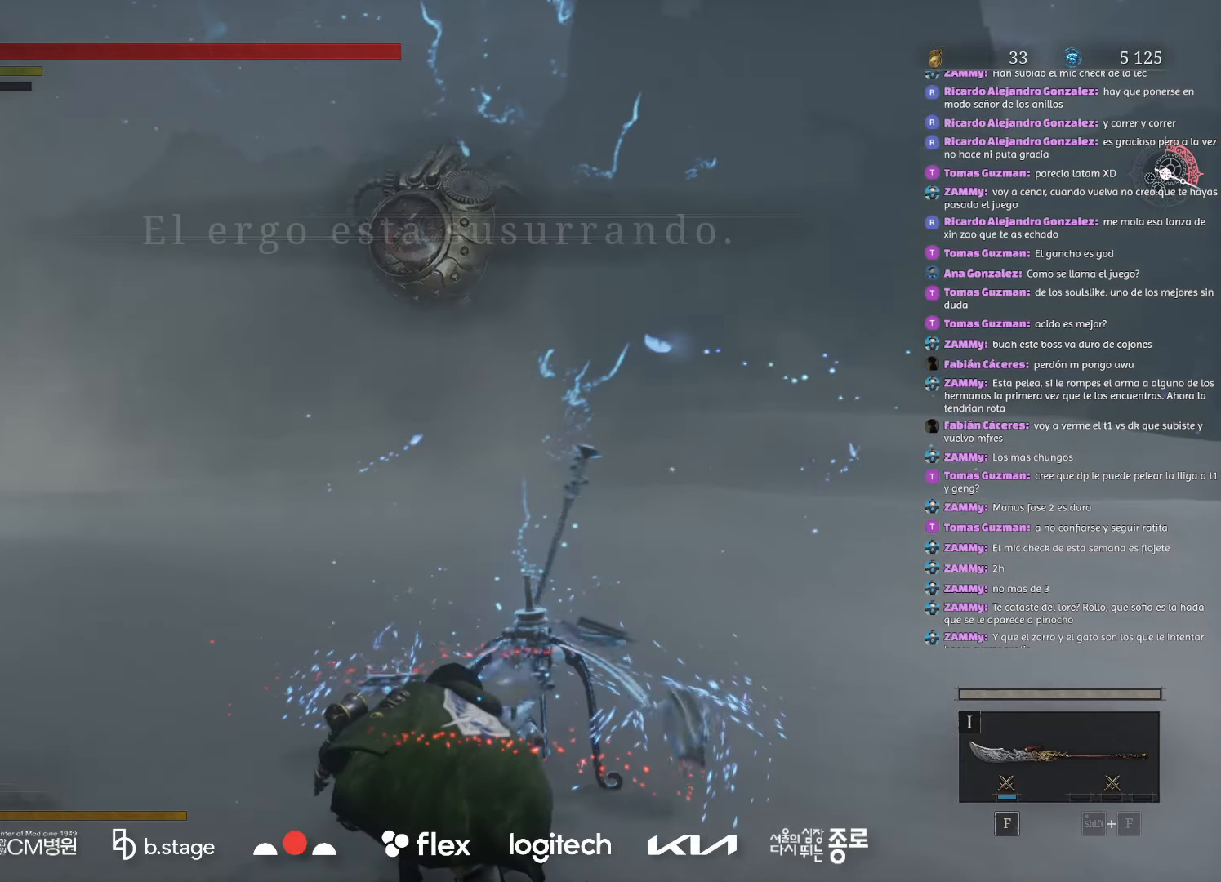
{"keys": [], "mouse": [], "events": []}
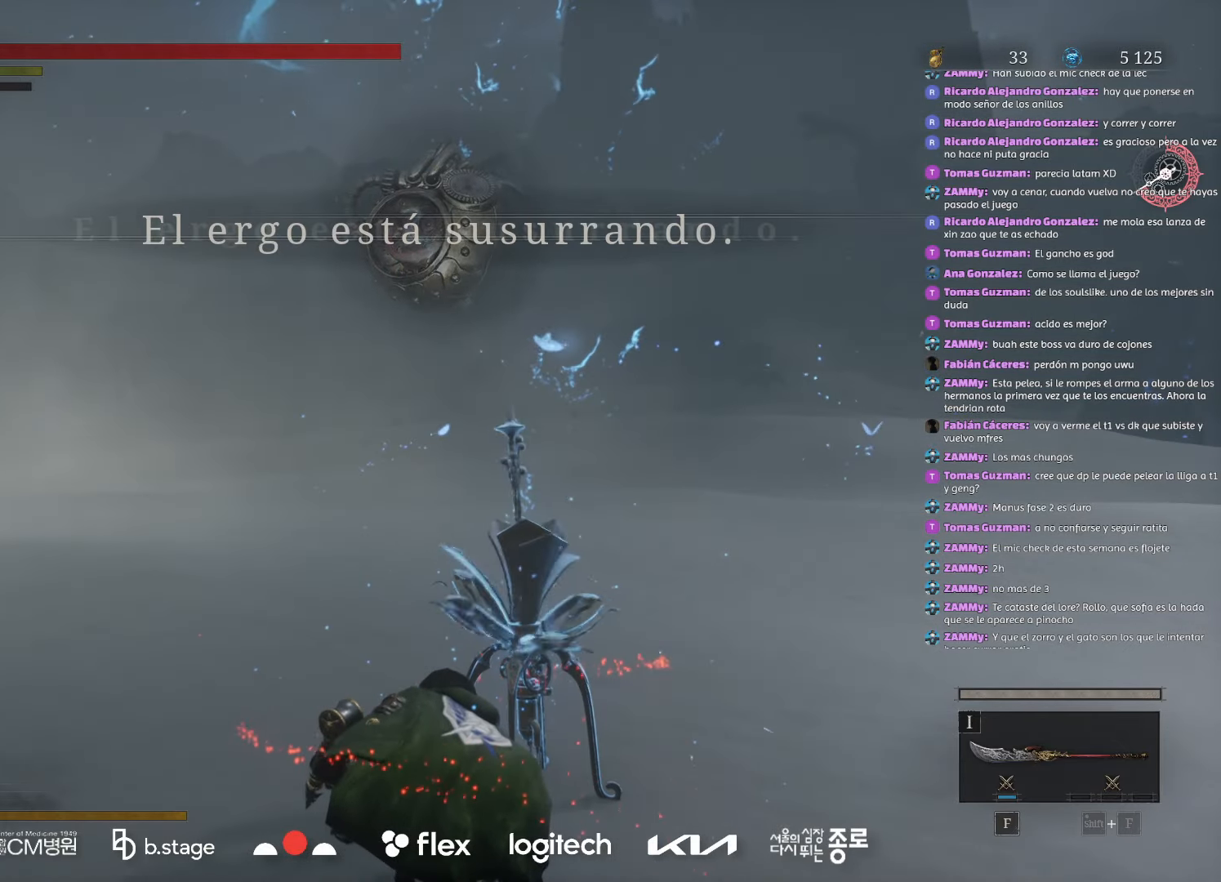
{"keys": [], "mouse": [], "events": []}
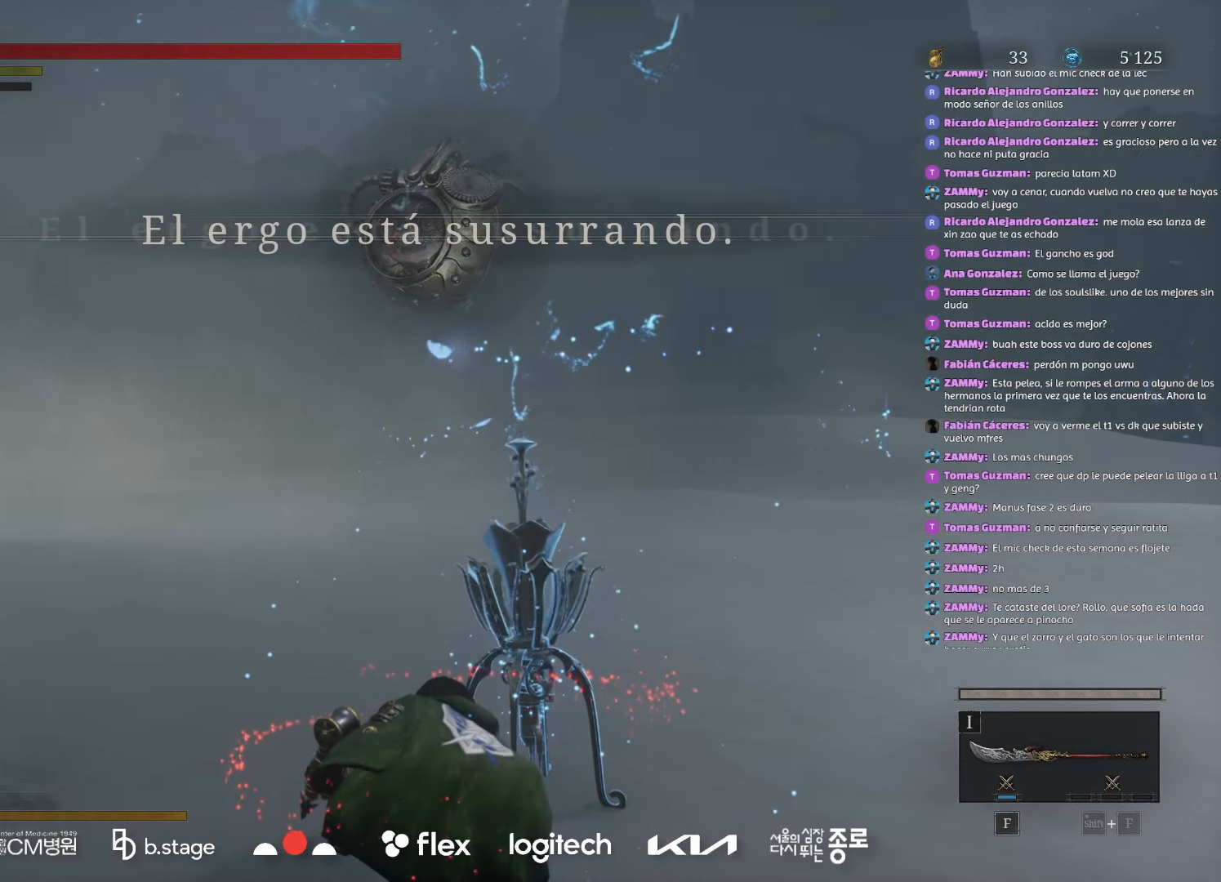
{"keys": [], "mouse": [], "events": []}
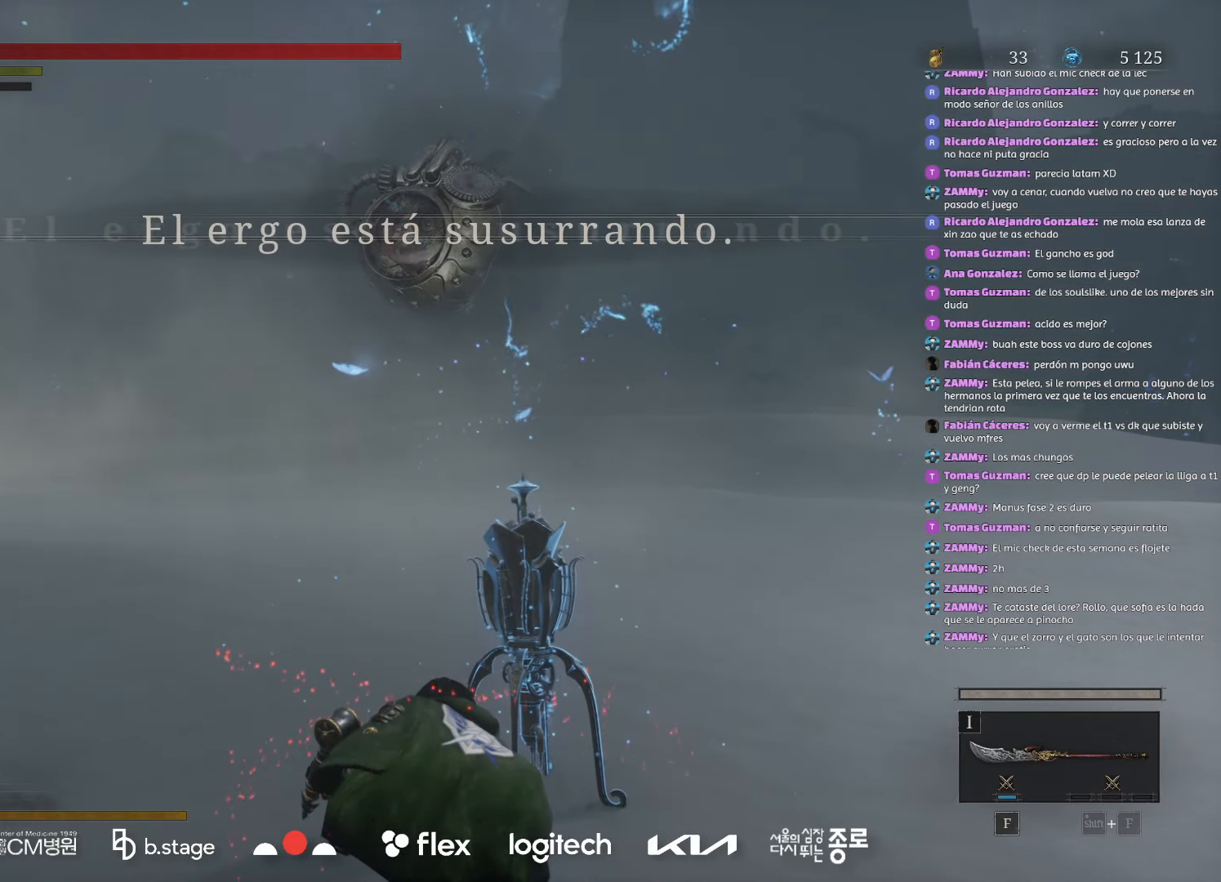
{"keys": [], "mouse": [], "events": []}
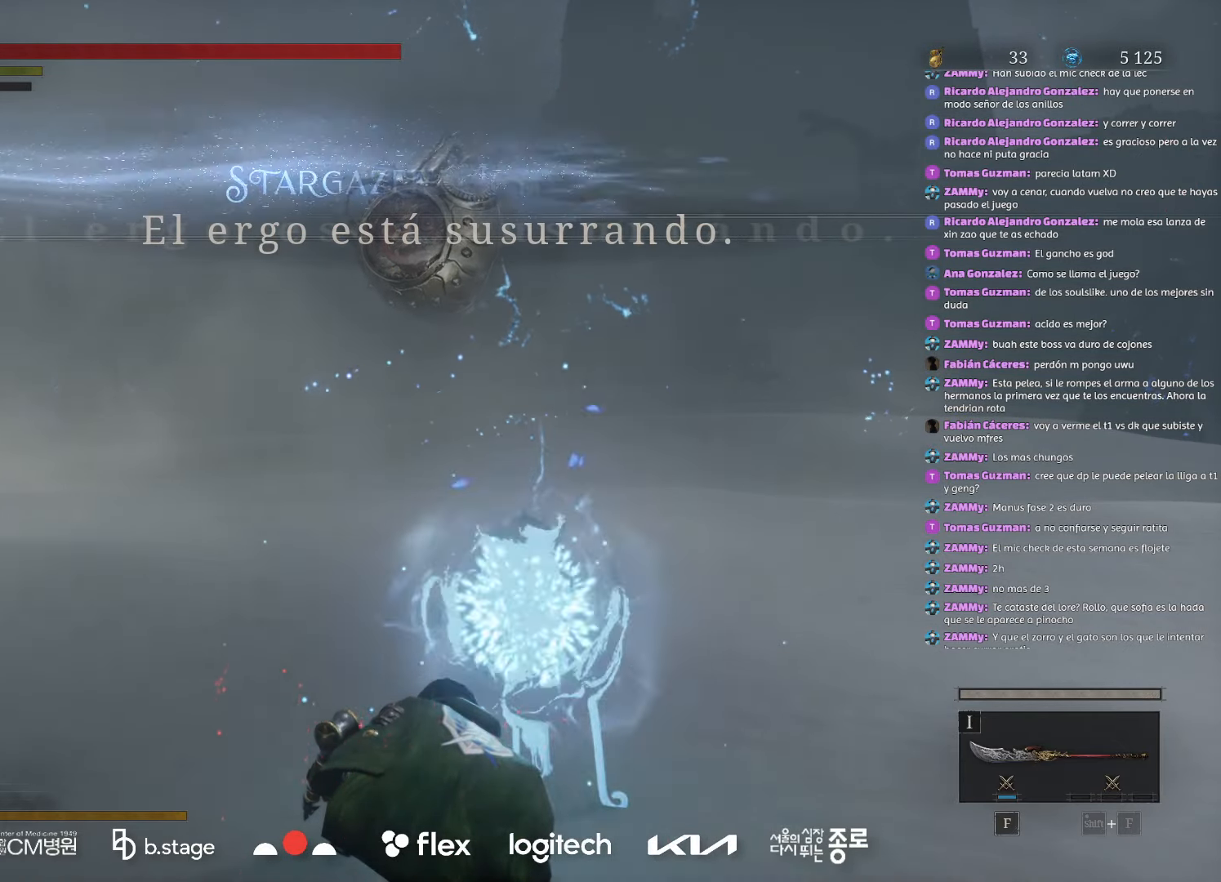
{"keys": [], "mouse": [], "events": []}
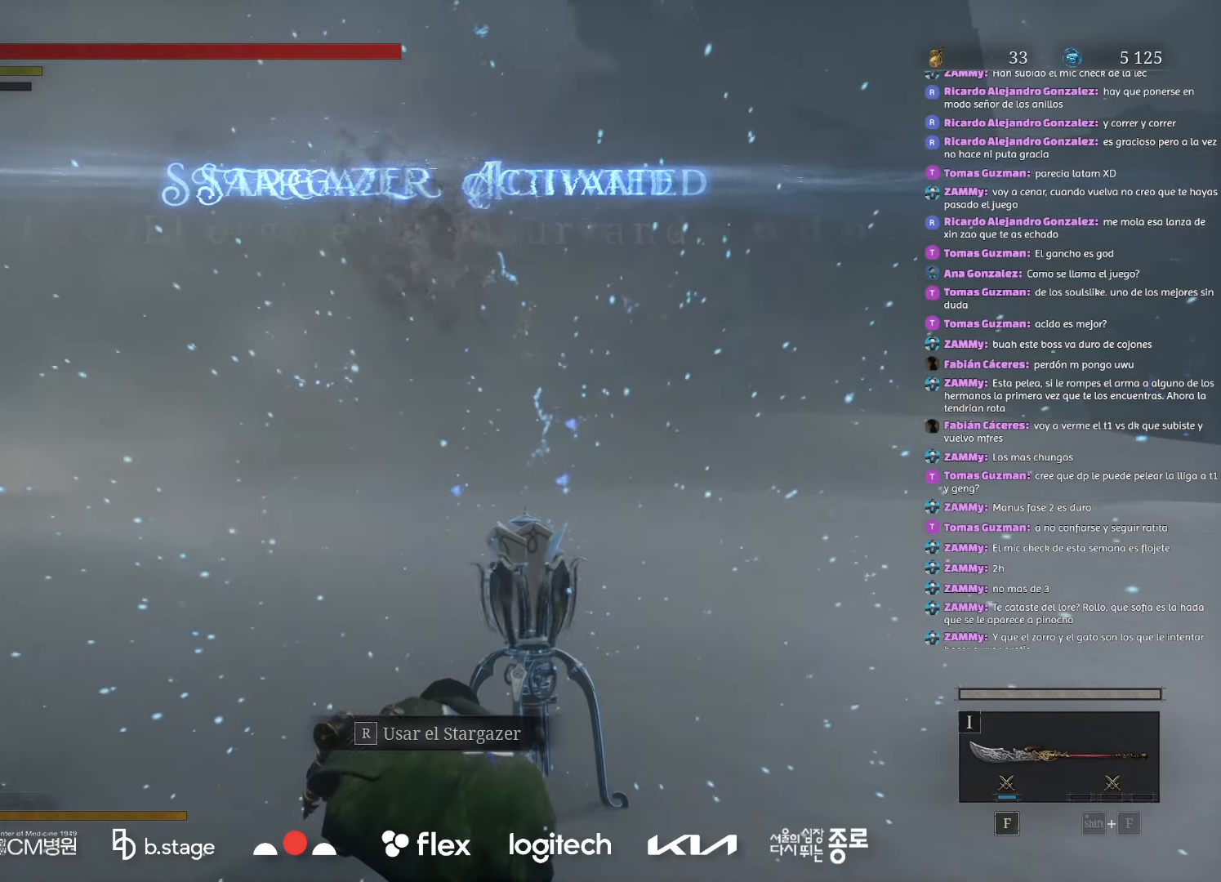
{"keys": [], "mouse": [], "events": []}
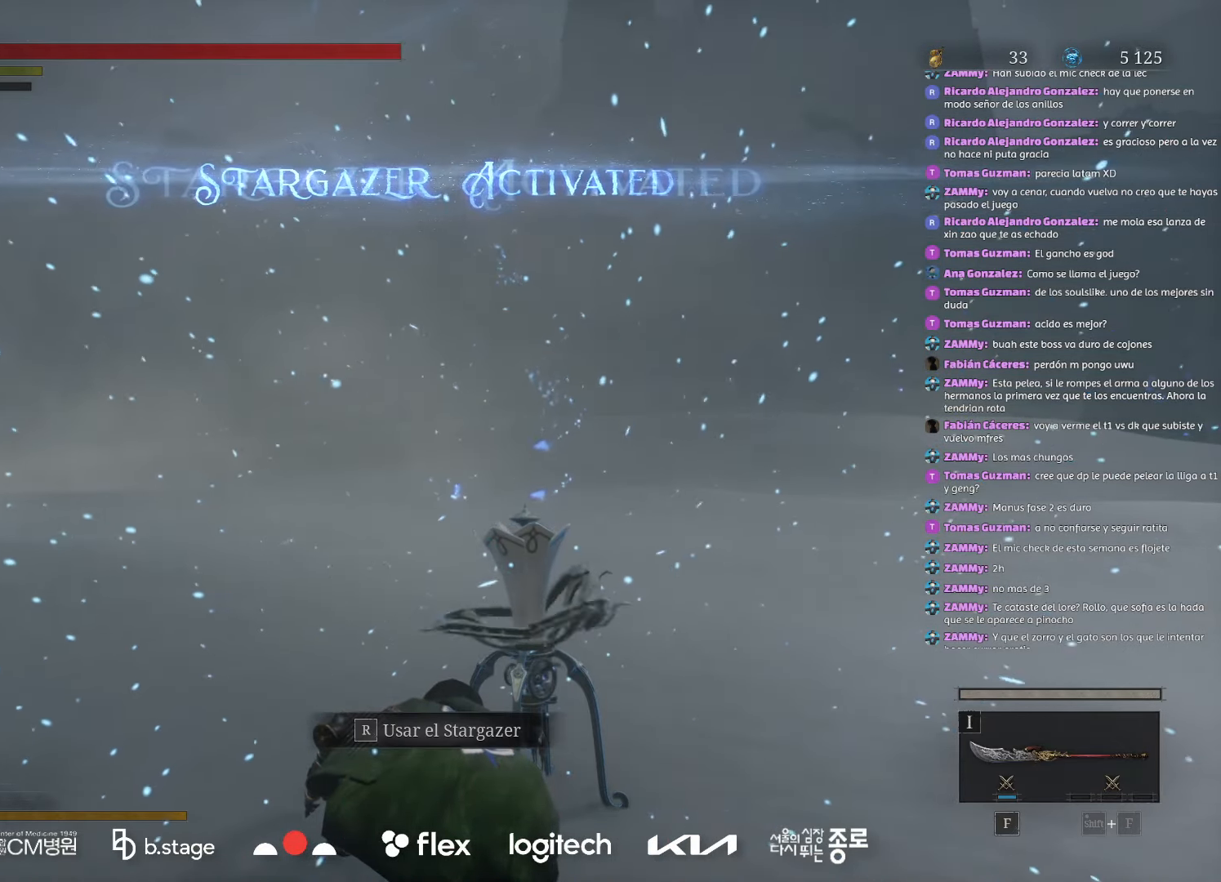
{"keys": [], "mouse": [], "events": []}
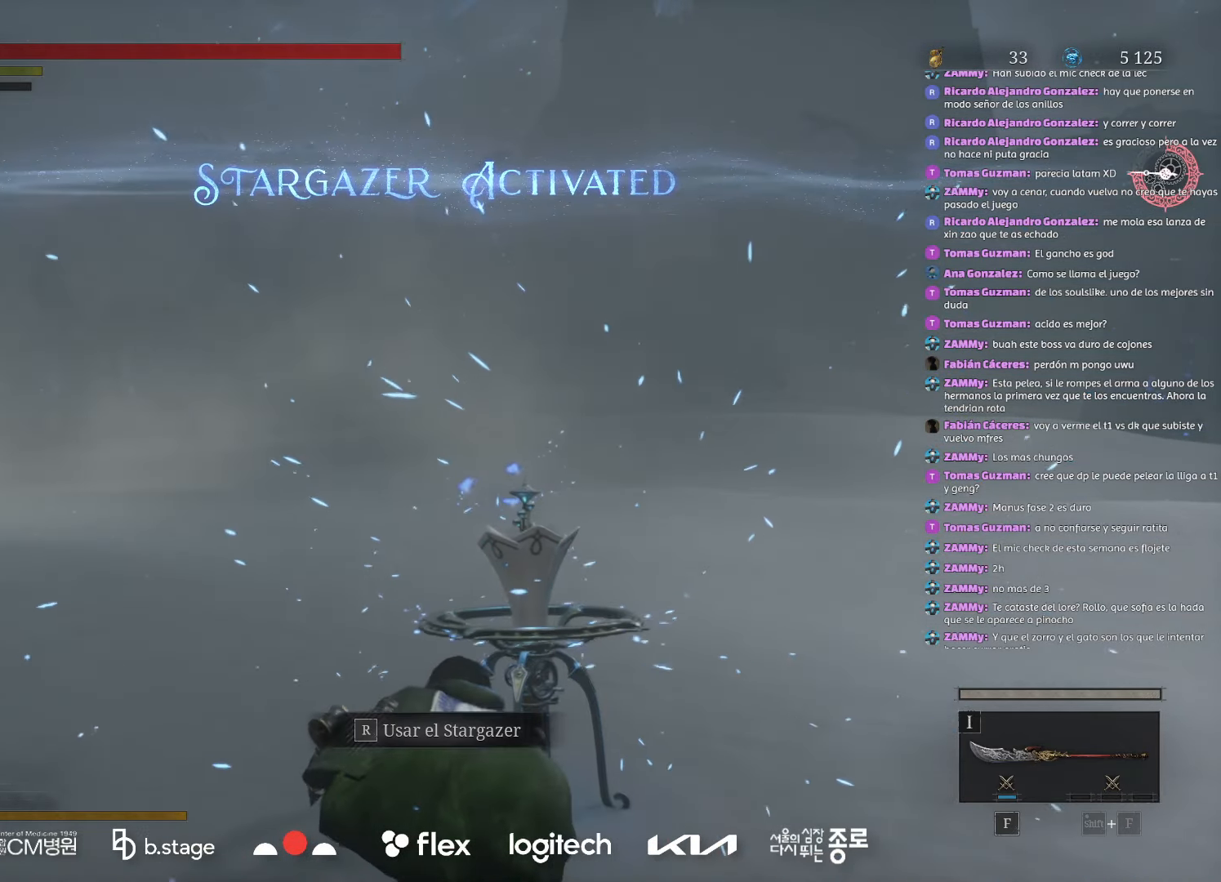
{"keys": ["w"], "mouse": [], "events": [[234, "a", "down"], [234, "w", "down"], [300, "a", "up"]]}
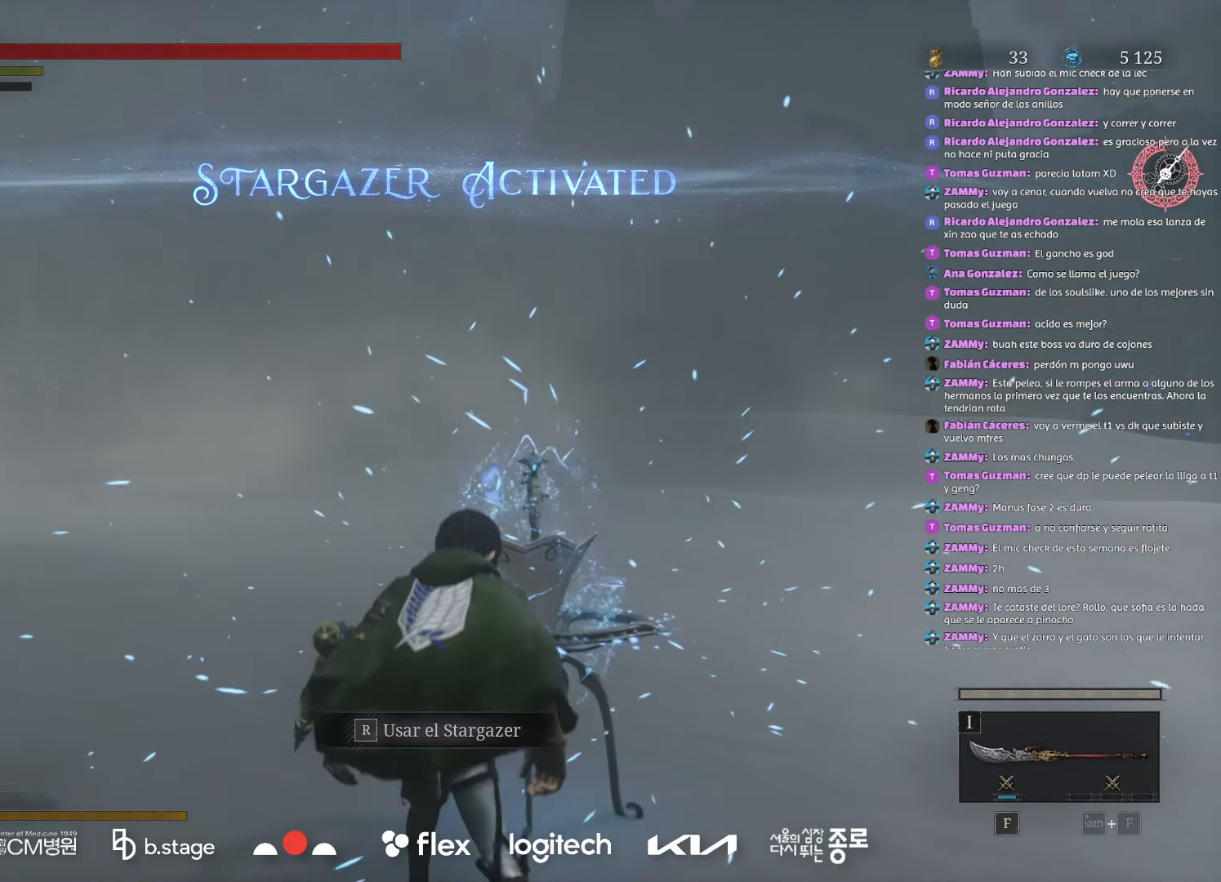
{"keys": ["r", "w"], "mouse": [], "events": [[400, "r", "down"]]}
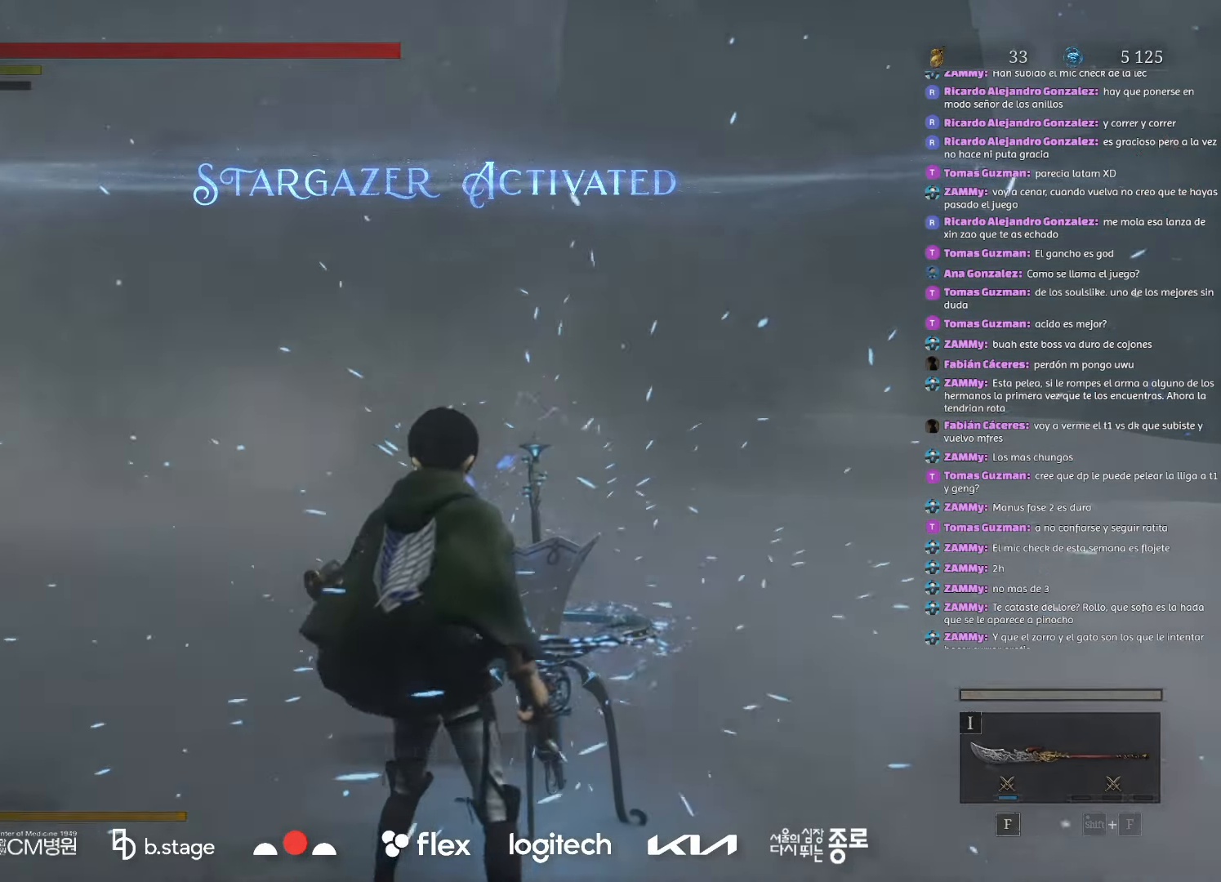
{"keys": [], "mouse": [], "events": [[84, "r", "up"], [150, "w", "up"]]}